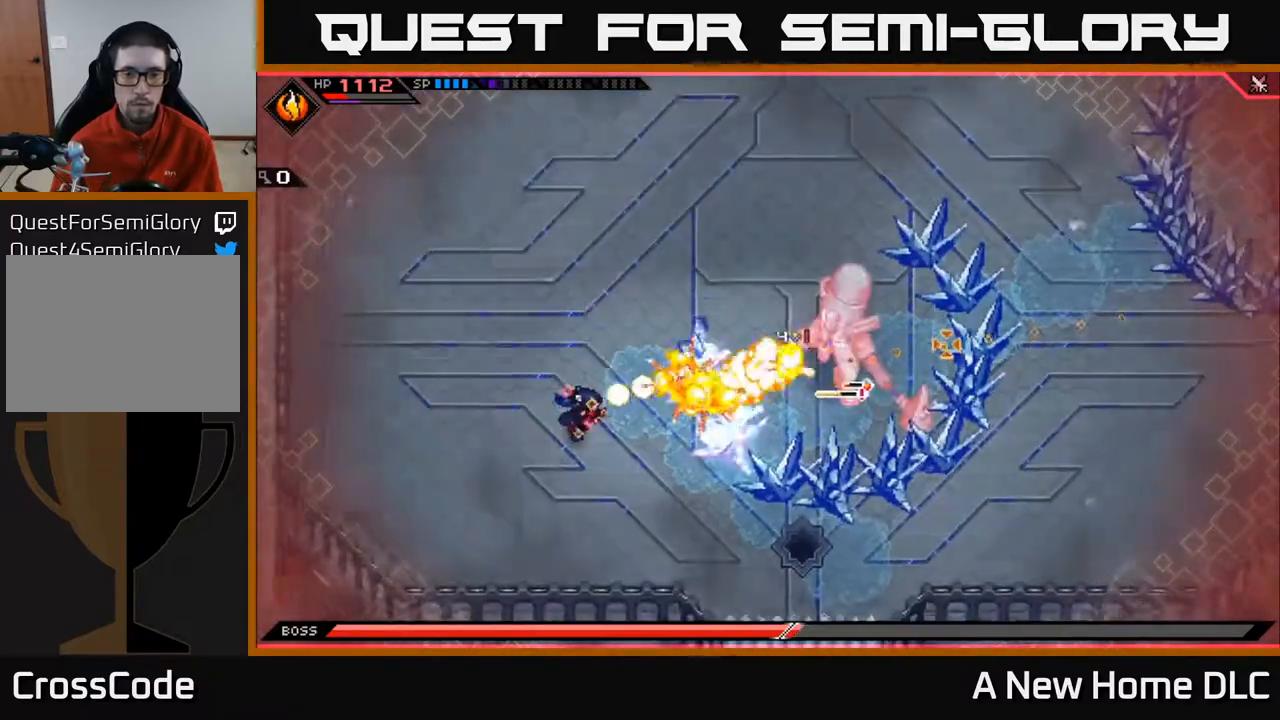
Gameplay with a controller (Xbox layout); each line is a JSON object with the inputs held at the frame after it. "events" lists button and stick changes between this image and that frame as [ms after this image, input, new state], when the widget could be followed in between.
{"buttons": ["R2"], "left_stick": "center", "right_stick": "right", "events": [[467, "R2", "down"]]}
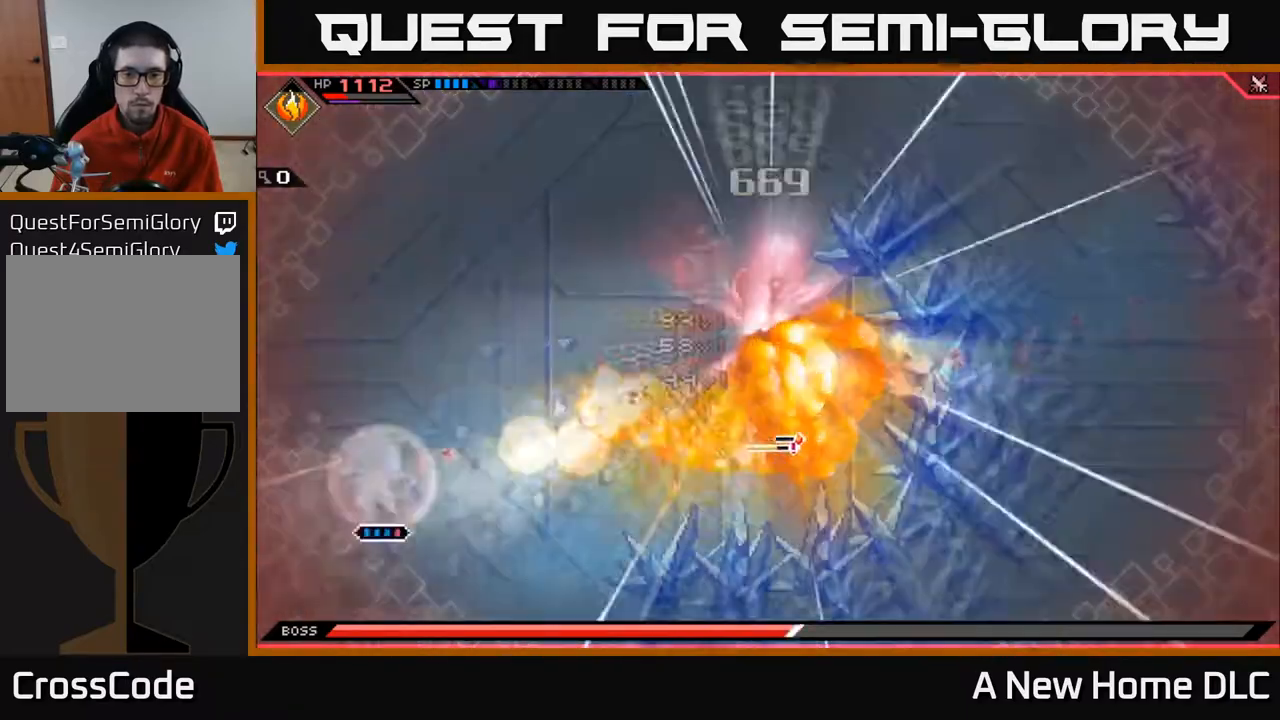
{"buttons": [], "left_stick": "center", "right_stick": "right", "events": [[50, "R2", "up"]]}
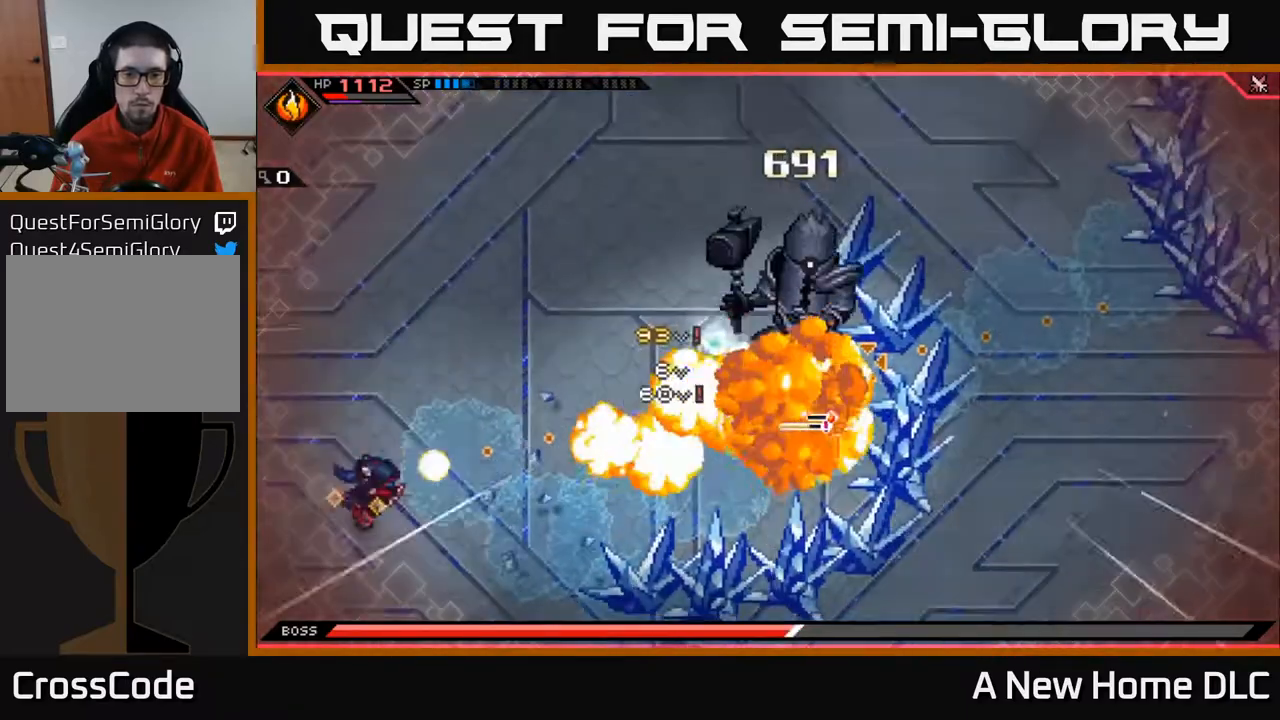
{"buttons": [], "left_stick": "right", "right_stick": "right", "events": [[483, "left_stick", "right"]]}
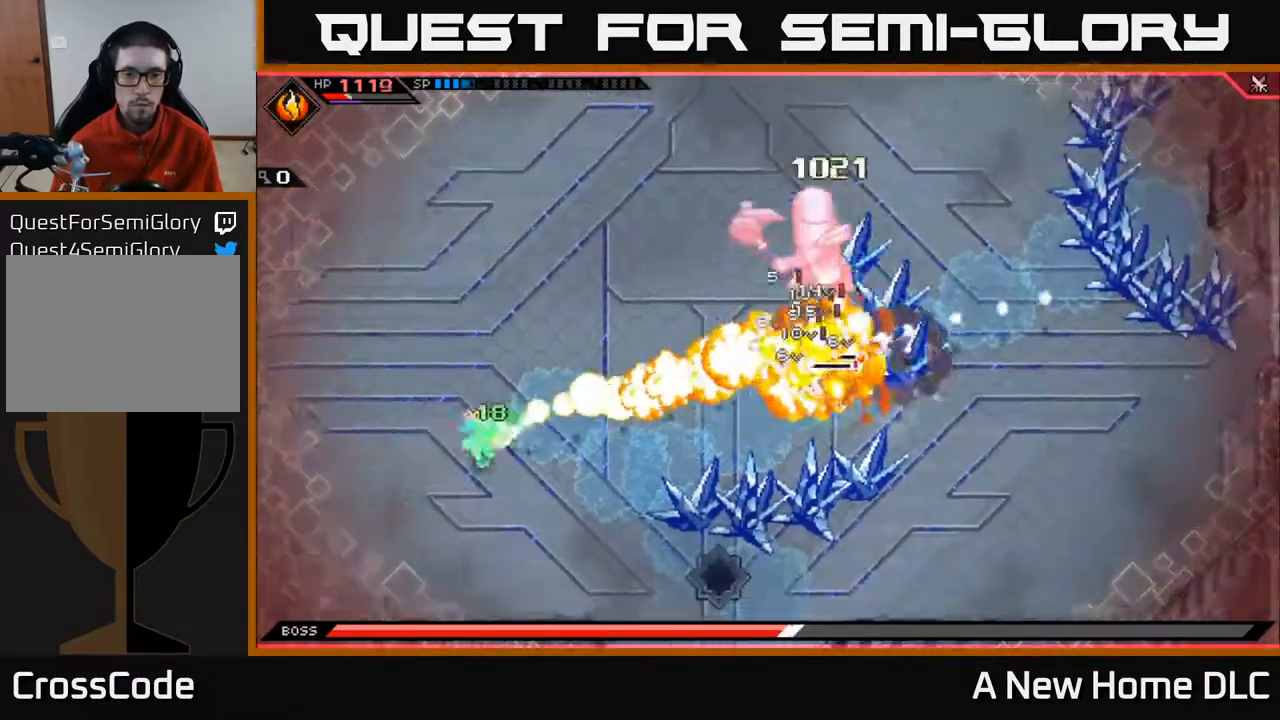
{"buttons": ["L1"], "left_stick": "up-left", "right_stick": "center", "events": [[283, "L1", "down"], [300, "right_stick", "center"], [367, "L1", "up"], [367, "left_stick", "up"], [450, "left_stick", "up-left"], [483, "L1", "down"]]}
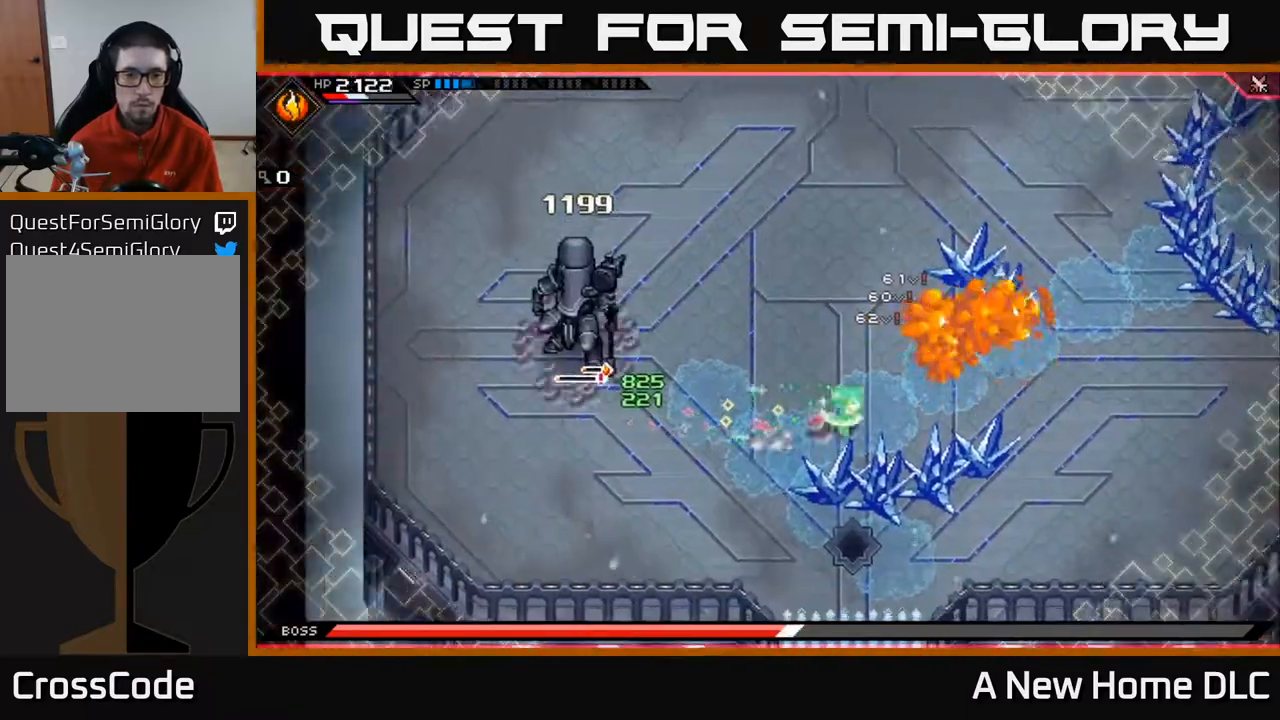
{"buttons": [], "left_stick": "up", "right_stick": "center", "events": [[67, "L1", "up"], [100, "left_stick", "left"], [183, "L1", "down"], [267, "L1", "up"], [300, "left_stick", "up"]]}
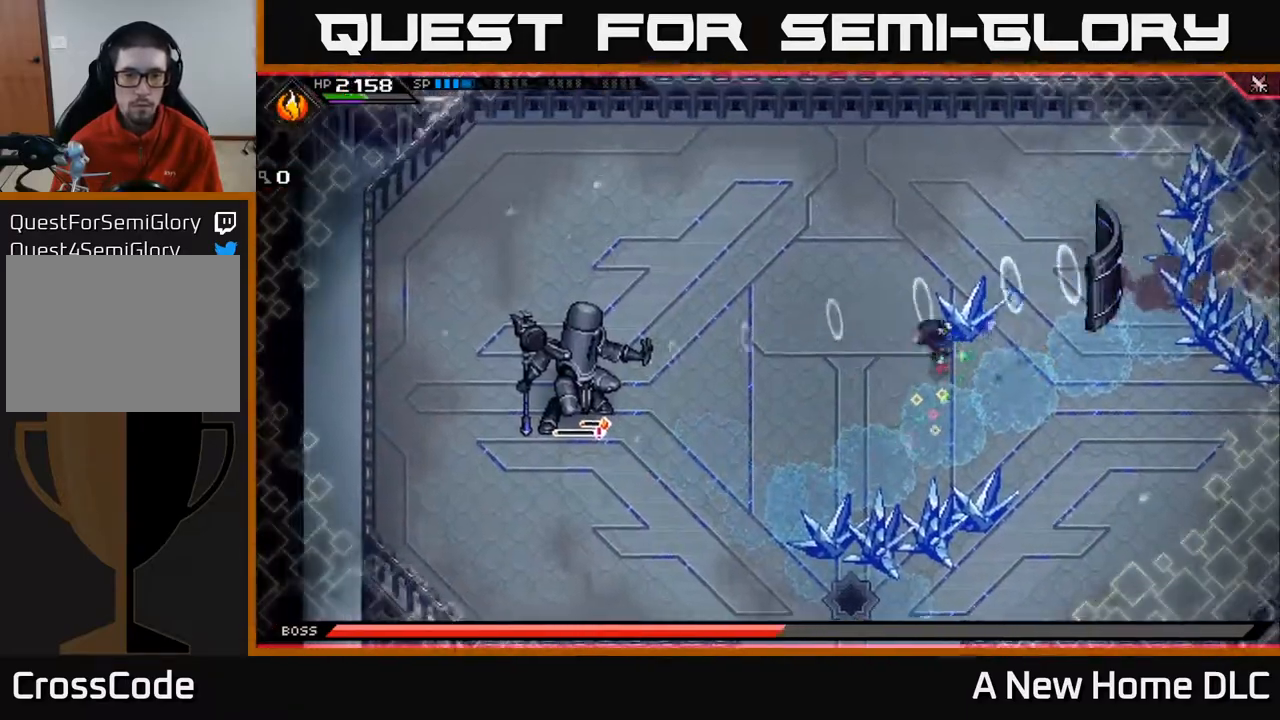
{"buttons": [], "left_stick": "center", "right_stick": "center", "events": [[83, "L1", "down"], [183, "L1", "up"], [250, "left_stick", "up-right"], [267, "L1", "down"], [283, "X", "down"], [383, "L1", "up"], [383, "X", "up"], [483, "left_stick", "center"]]}
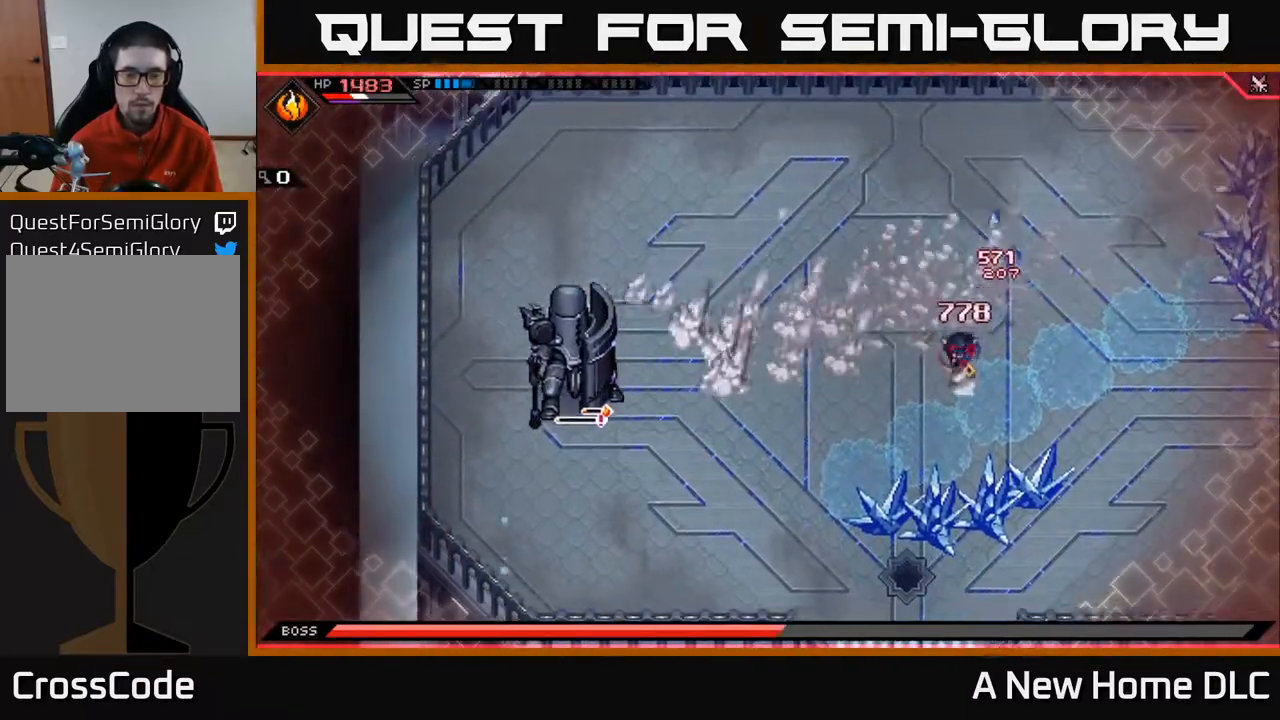
{"buttons": [], "left_stick": "right", "right_stick": "down-left", "events": [[167, "left_stick", "right"], [467, "right_stick", "down-left"]]}
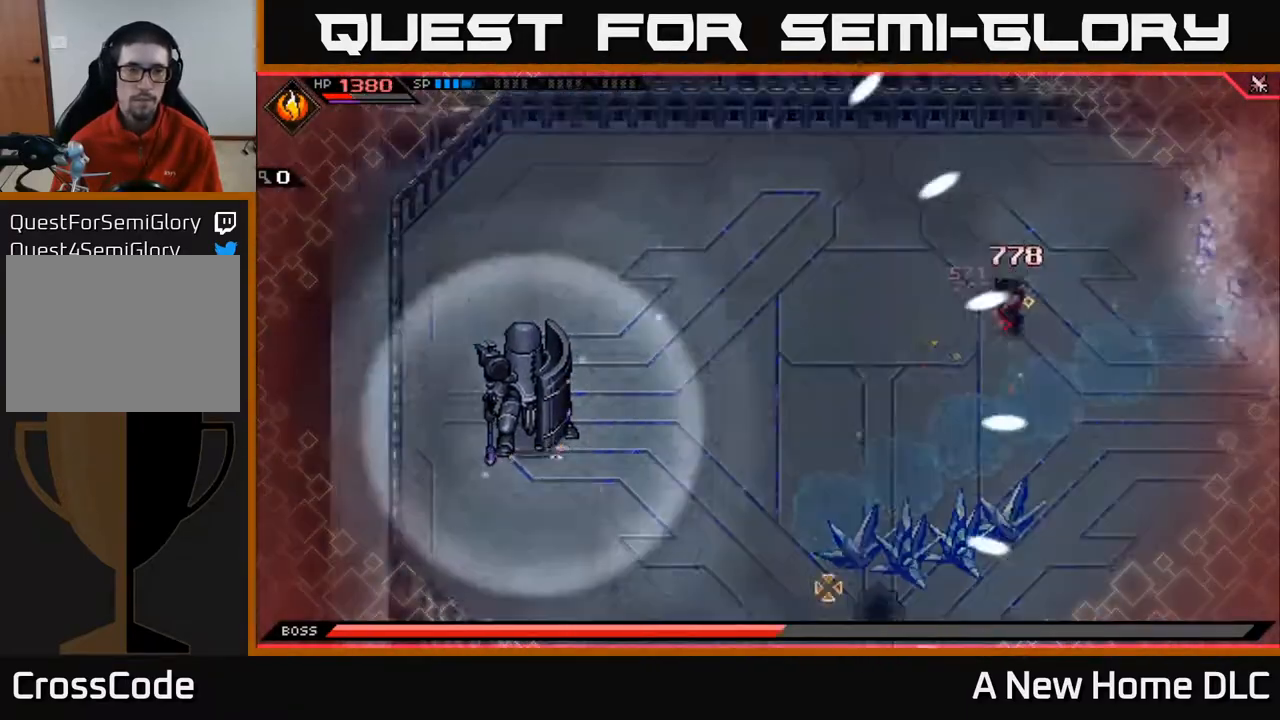
{"buttons": [], "left_stick": "left", "right_stick": "down", "events": [[67, "left_stick", "left"], [133, "right_stick", "down"], [217, "R1", "down"], [333, "R1", "up"]]}
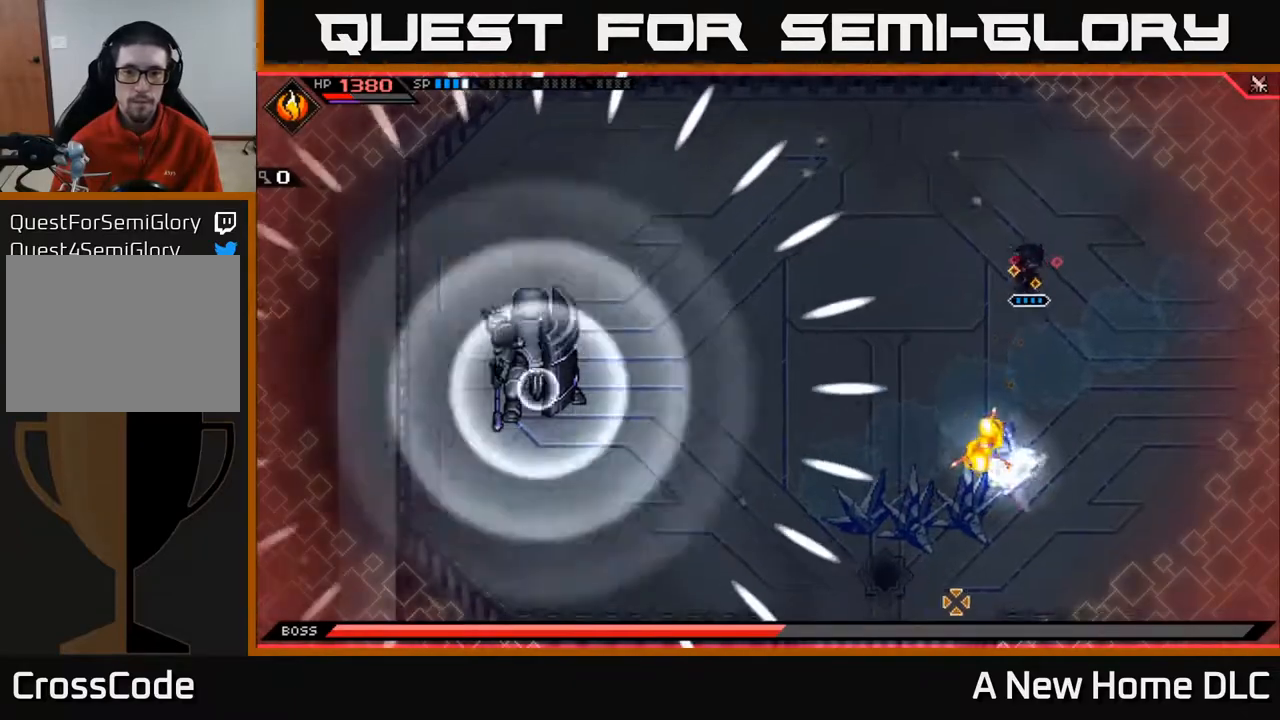
{"buttons": ["R1"], "left_stick": "center", "right_stick": "down-left", "events": [[100, "R1", "down"], [150, "left_stick", "center"], [350, "right_stick", "down-left"]]}
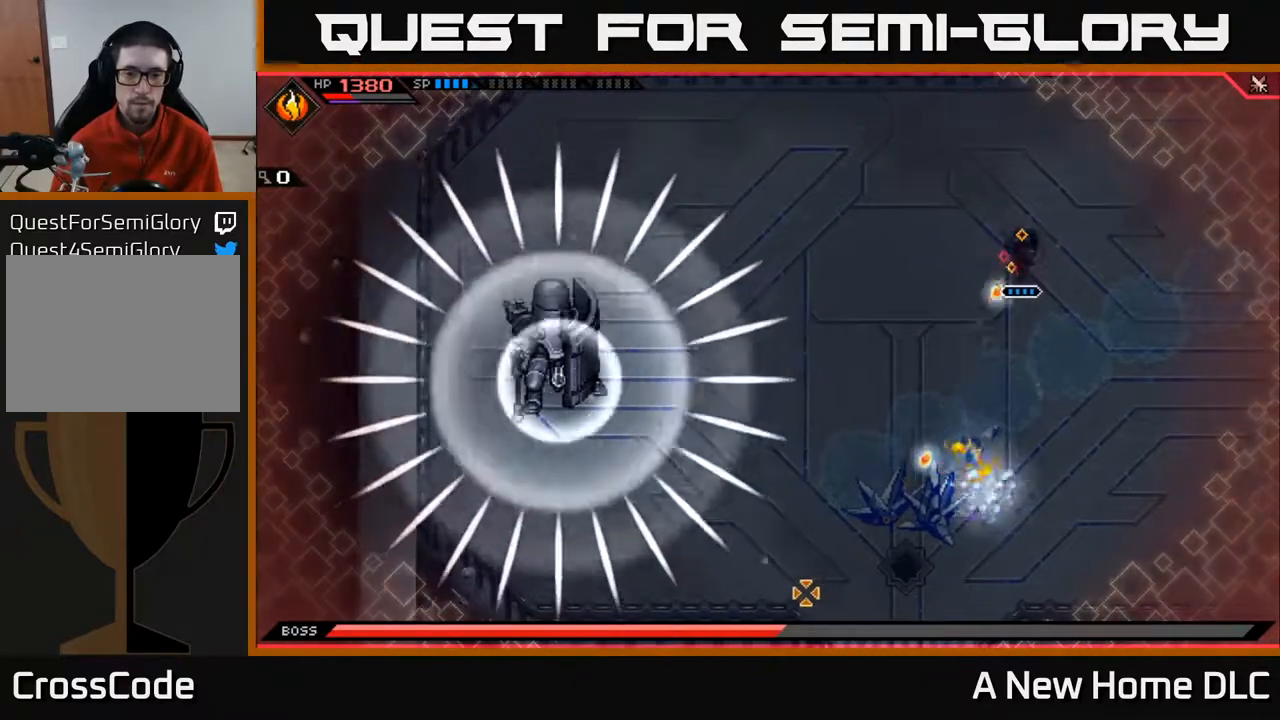
{"buttons": [], "left_stick": "right", "right_stick": "center", "events": [[167, "right_stick", "down"], [250, "R1", "up"], [317, "left_stick", "right"], [467, "right_stick", "center"]]}
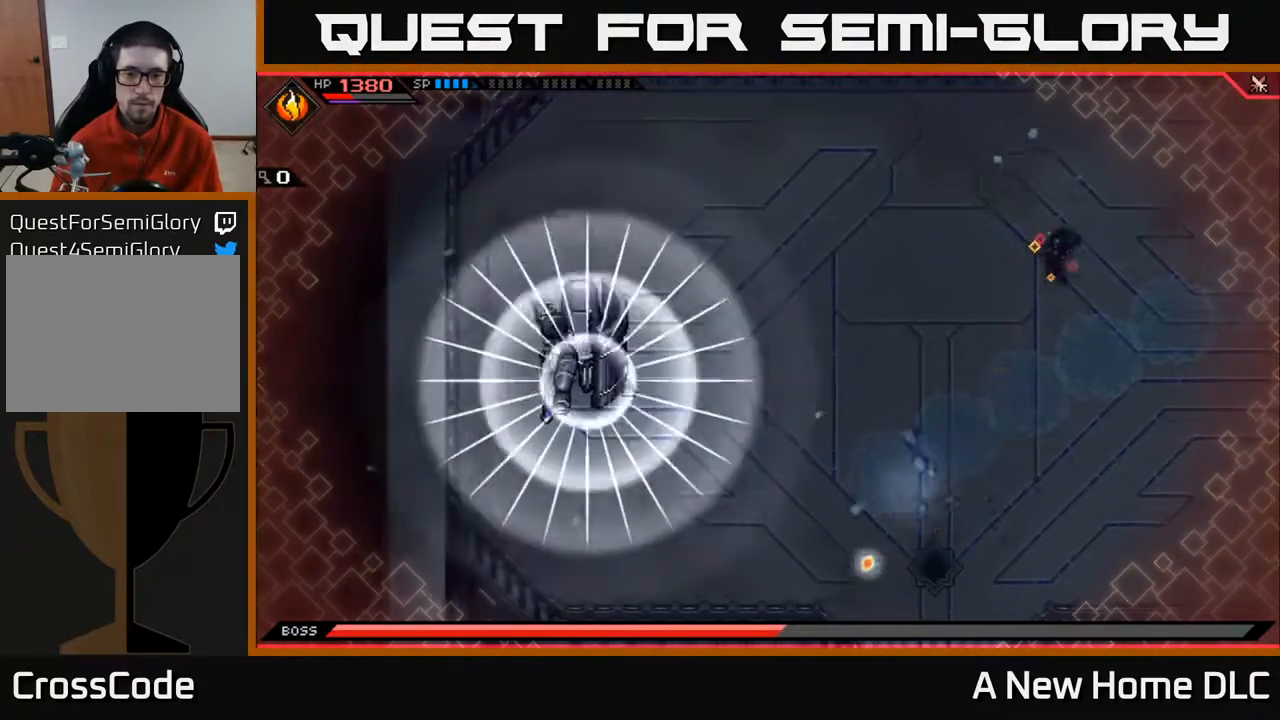
{"buttons": [], "left_stick": "up-right", "right_stick": "center", "events": [[117, "left_stick", "up-right"]]}
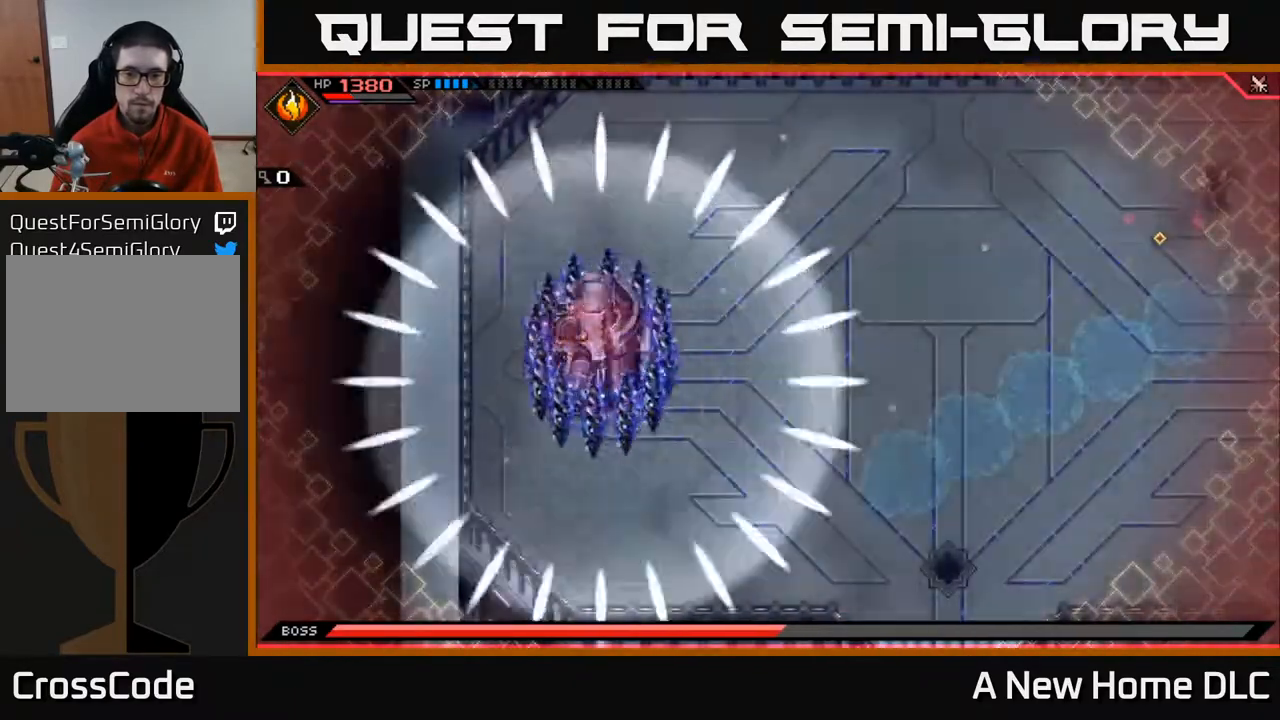
{"buttons": [], "left_stick": "left", "right_stick": "center", "events": [[83, "left_stick", "left"]]}
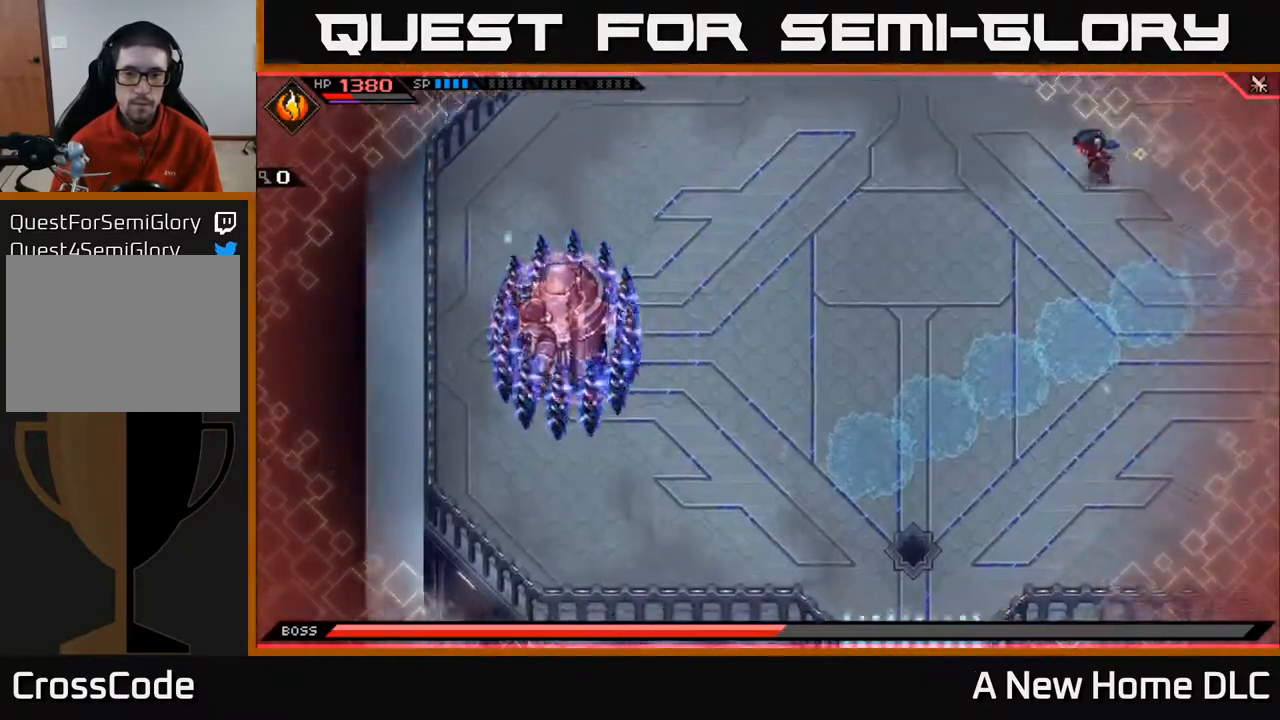
{"buttons": [], "left_stick": "down", "right_stick": "down-left", "events": [[83, "left_stick", "center"], [300, "right_stick", "down-left"], [317, "left_stick", "down"]]}
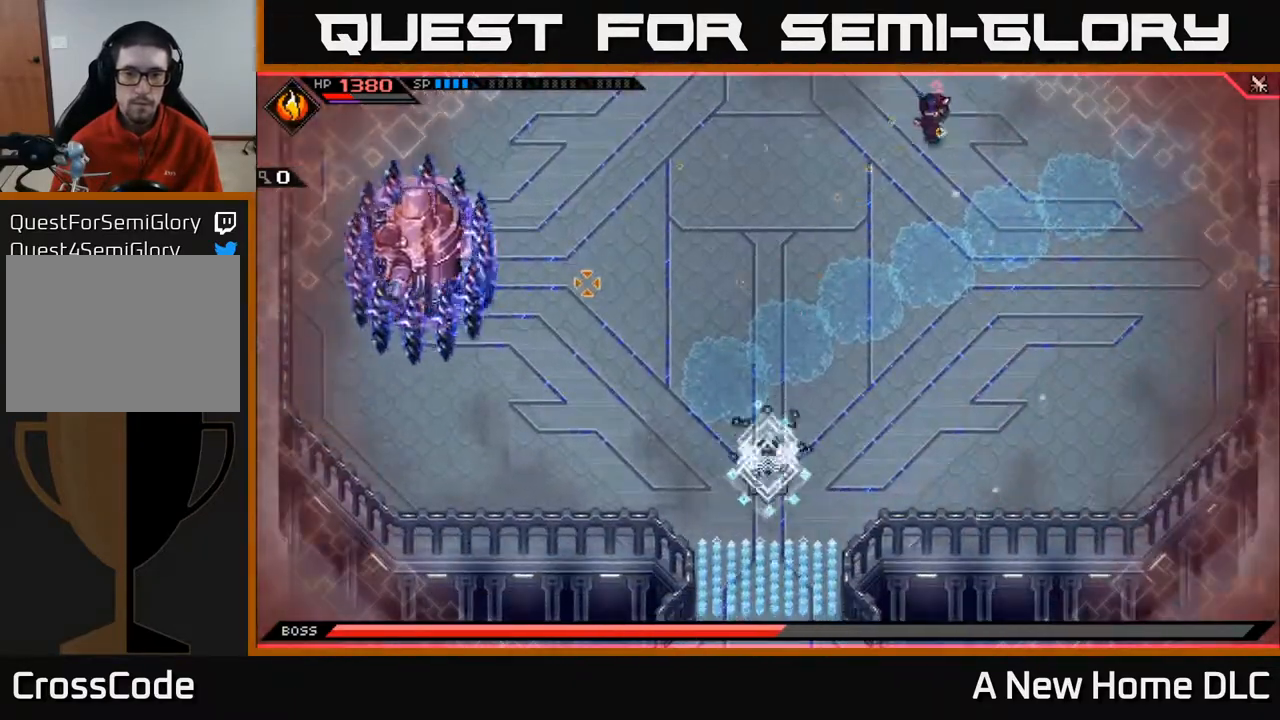
{"buttons": [], "left_stick": "down-left", "right_stick": "center", "events": [[33, "right_stick", "center"], [183, "L1", "down"], [267, "left_stick", "down-left"], [283, "L1", "up"], [383, "L1", "down"], [483, "L1", "up"]]}
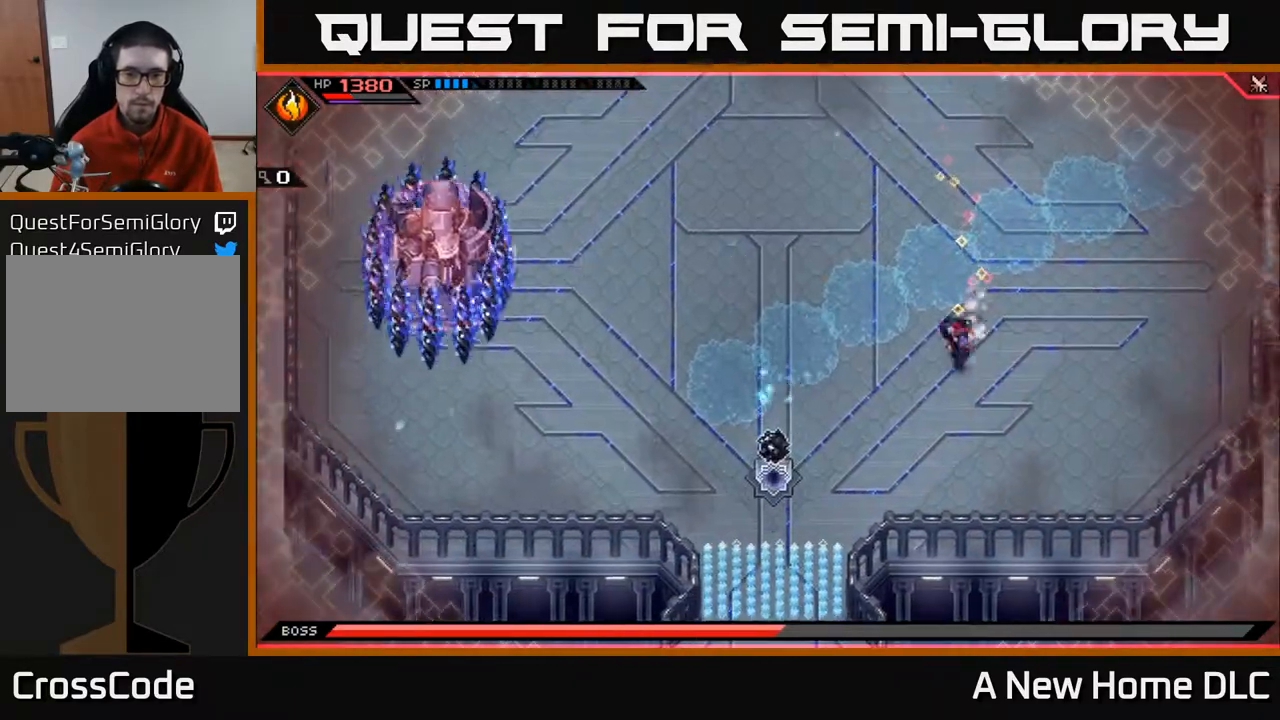
{"buttons": [], "left_stick": "up-left", "right_stick": "center", "events": [[100, "L1", "down"], [183, "L1", "up"], [300, "left_stick", "left"], [483, "left_stick", "up-left"]]}
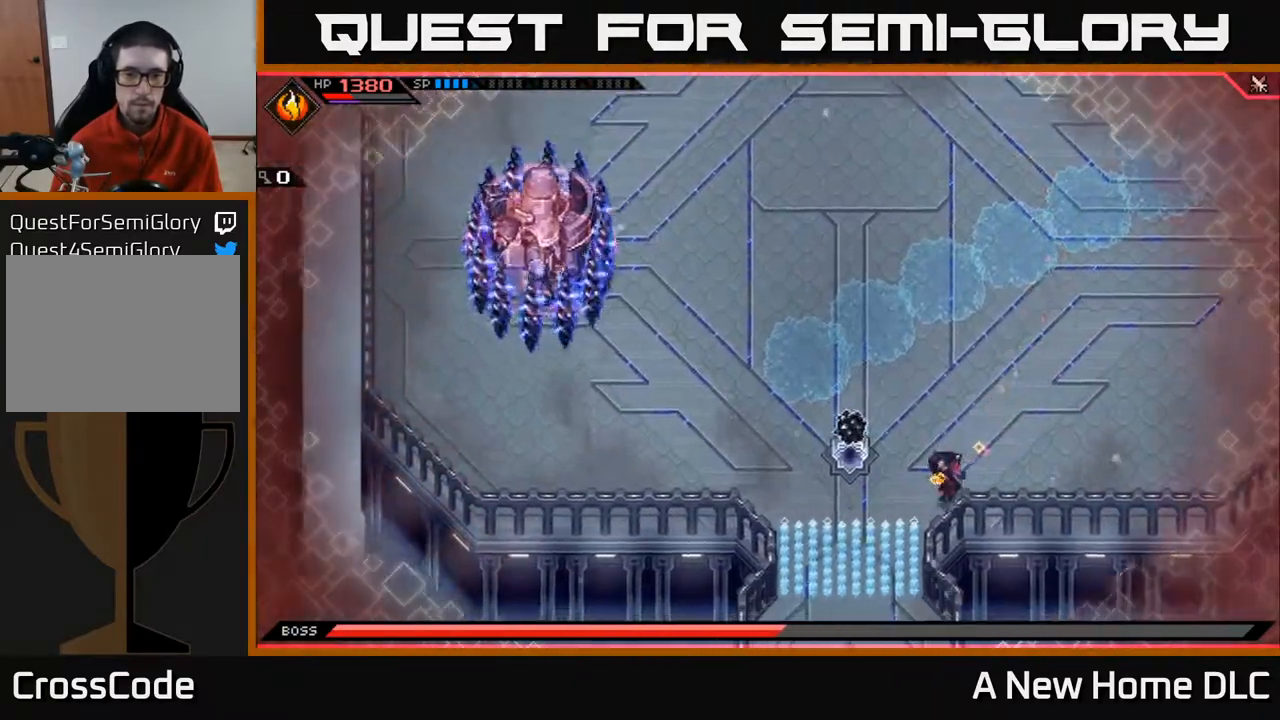
{"buttons": [], "left_stick": "left", "right_stick": "center", "events": [[83, "X", "down"], [100, "left_stick", "left"], [167, "X", "up"]]}
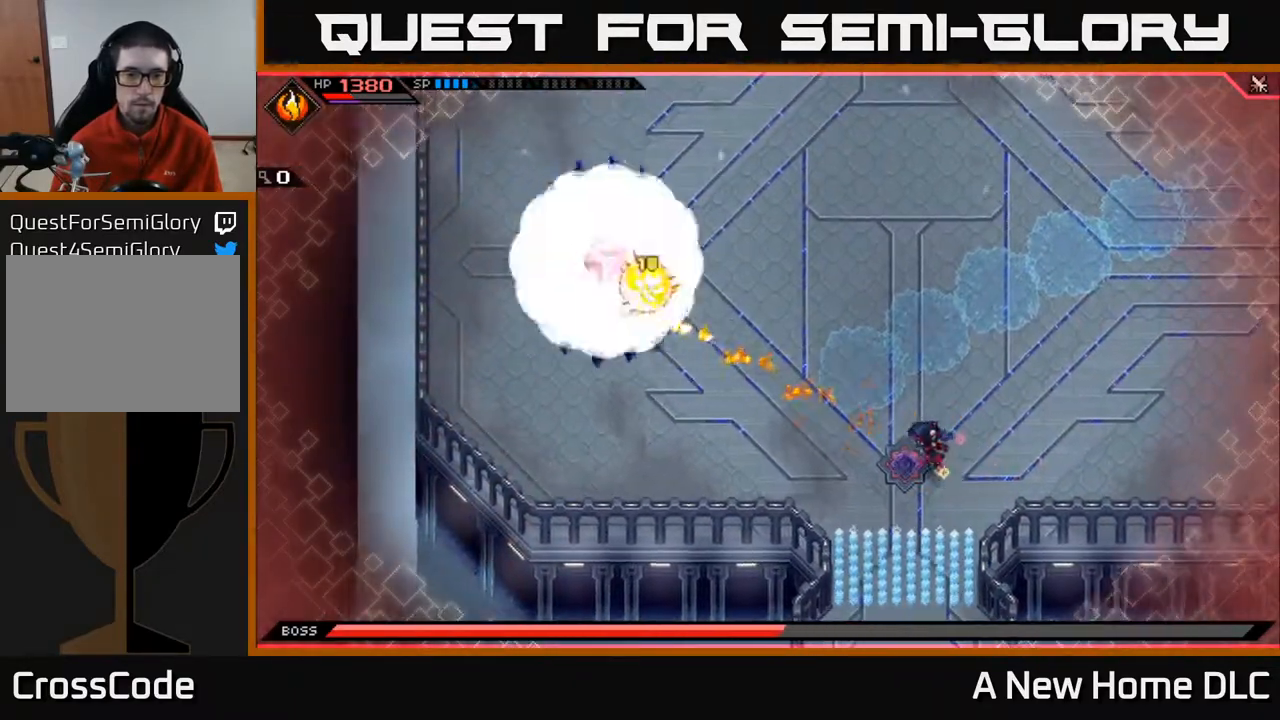
{"buttons": [], "left_stick": "right", "right_stick": "up-left", "events": [[200, "left_stick", "center"], [267, "left_stick", "right"], [267, "right_stick", "up-left"]]}
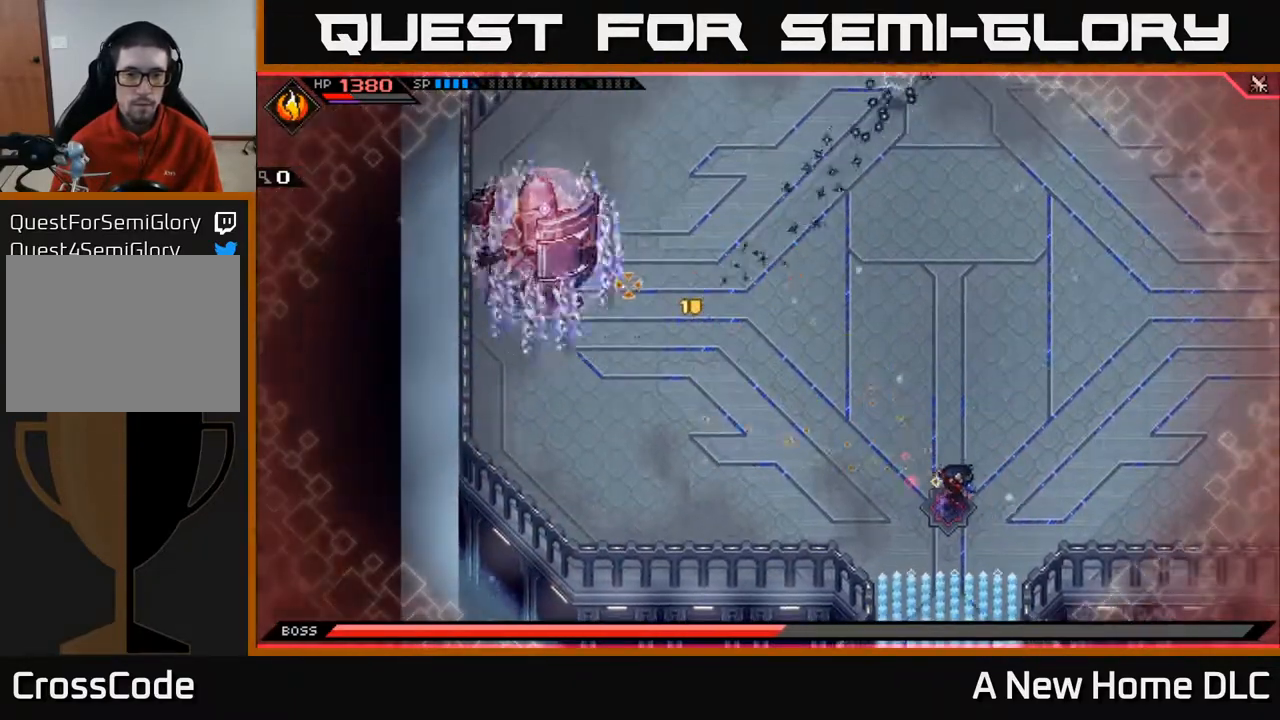
{"buttons": [], "left_stick": "up-right", "right_stick": "center", "events": [[267, "R1", "down"], [333, "R1", "up"], [433, "right_stick", "center"], [500, "left_stick", "up-right"]]}
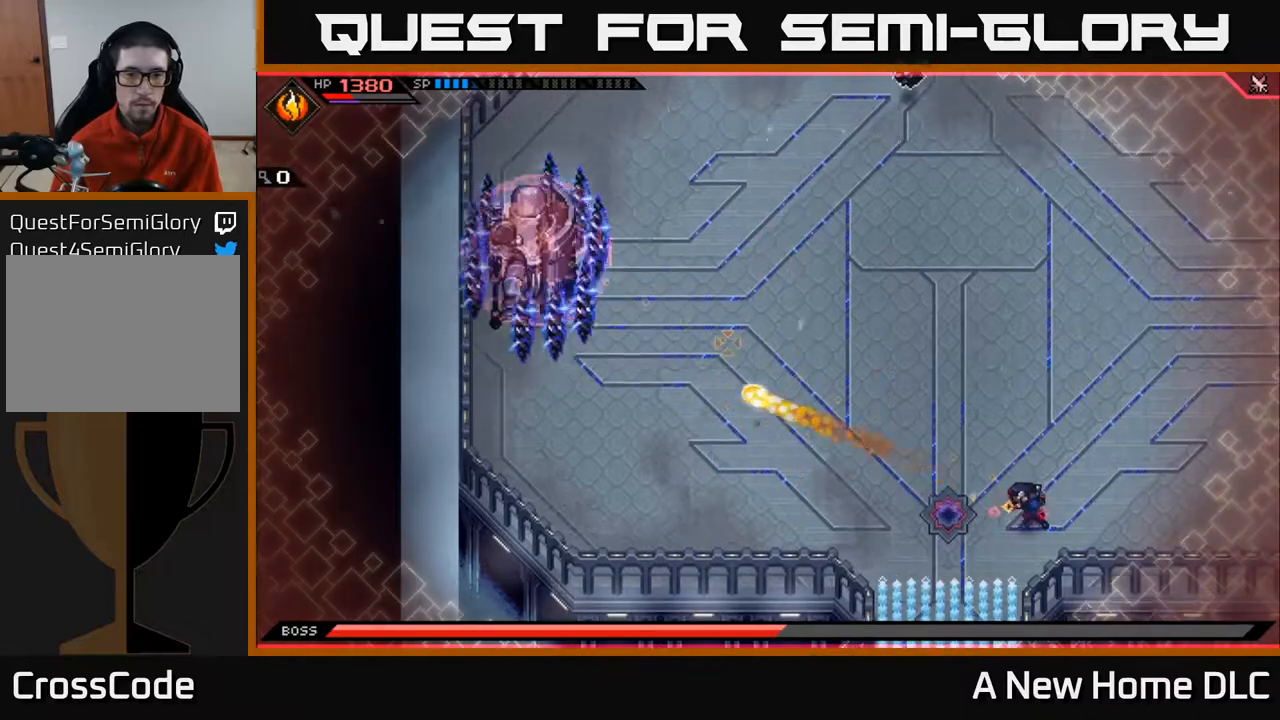
{"buttons": [], "left_stick": "up", "right_stick": "center", "events": [[400, "left_stick", "up"]]}
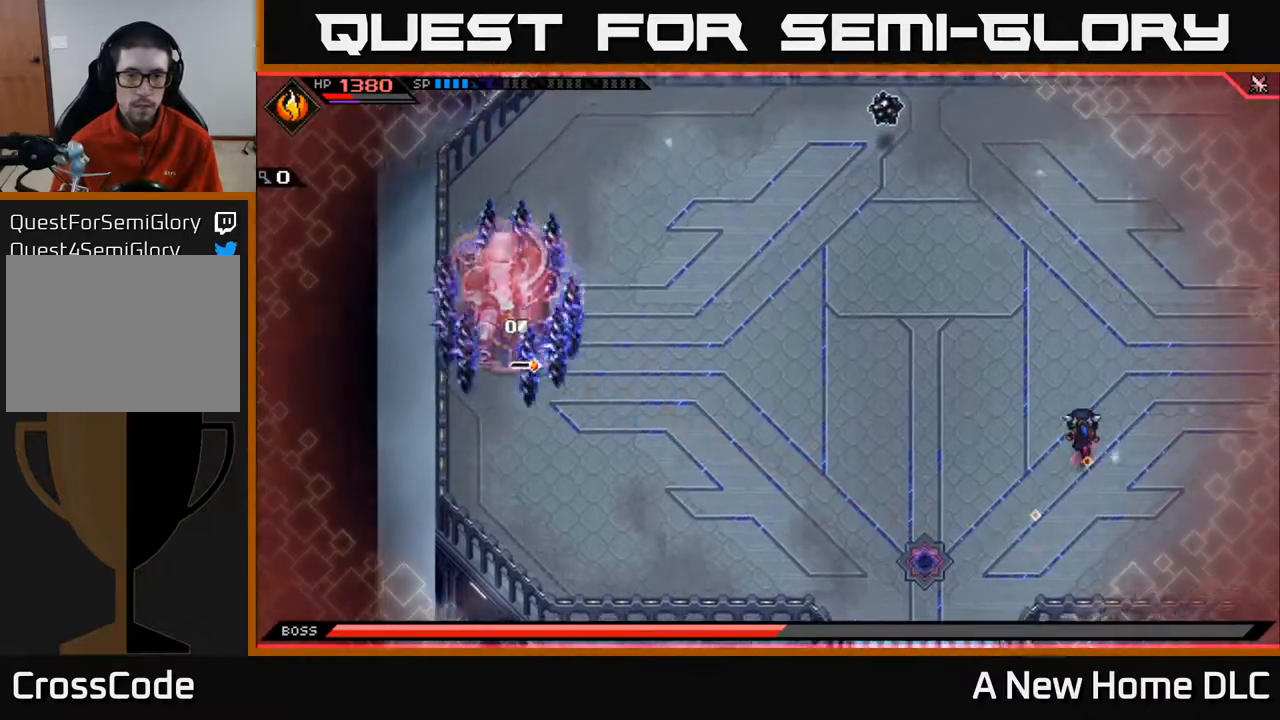
{"buttons": ["L1"], "left_stick": "up", "right_stick": "center", "events": [[267, "L1", "down"], [367, "L1", "up"], [417, "L1", "down"]]}
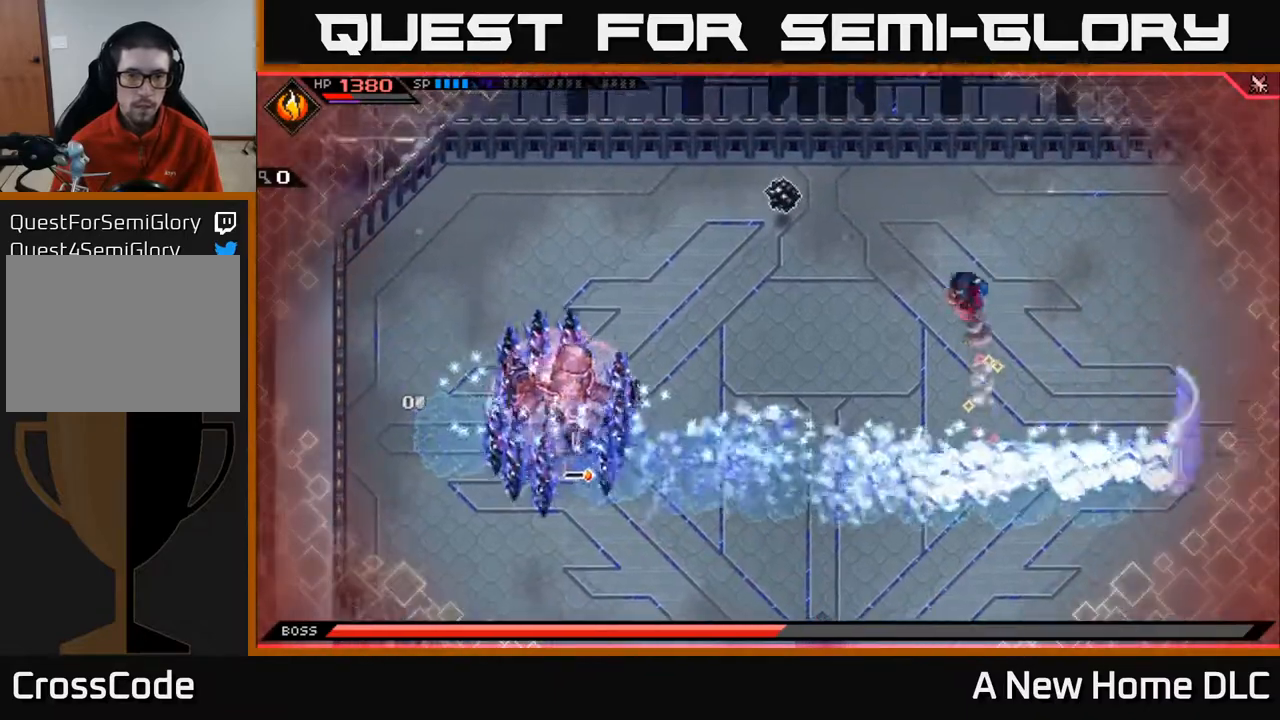
{"buttons": [], "left_stick": "left", "right_stick": "down-left", "events": [[33, "L1", "up"], [33, "left_stick", "up-left"], [83, "L1", "down"], [167, "right_stick", "down-left"], [200, "L1", "up"], [200, "left_stick", "left"]]}
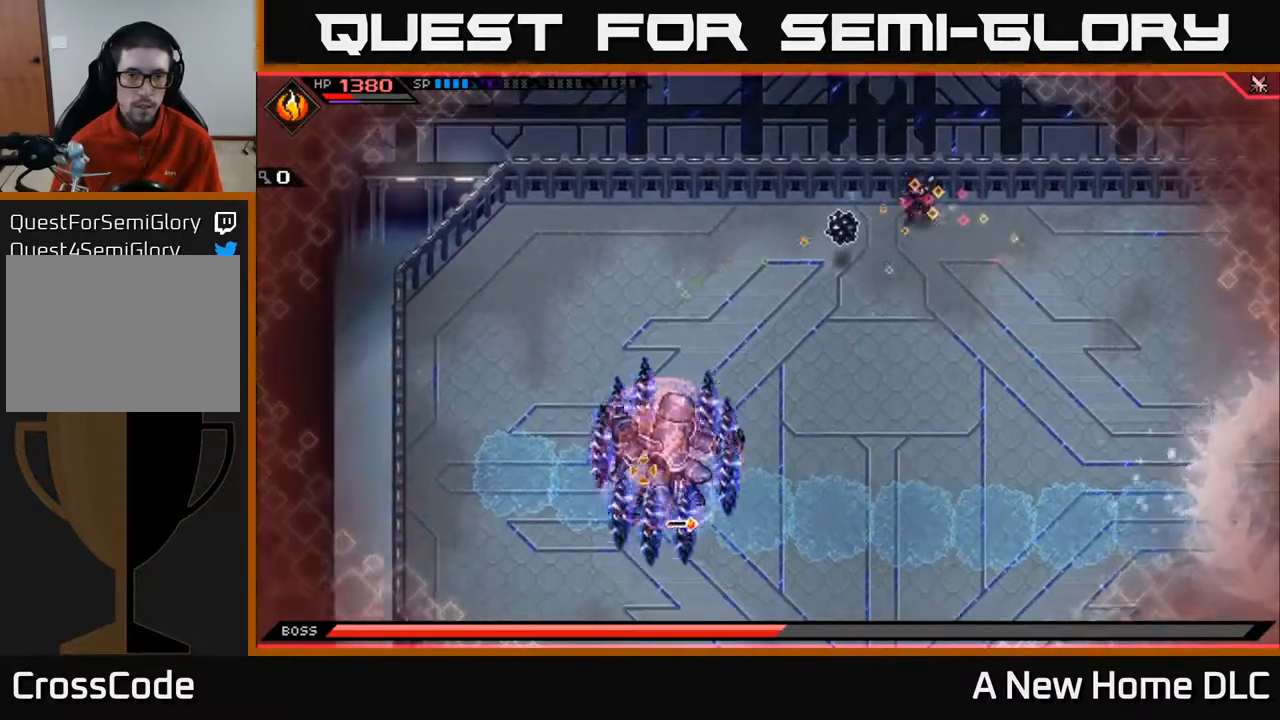
{"buttons": [], "left_stick": "up-right", "right_stick": "down-left", "events": [[367, "R1", "down"], [450, "R1", "up"], [450, "left_stick", "up"], [500, "left_stick", "up-right"]]}
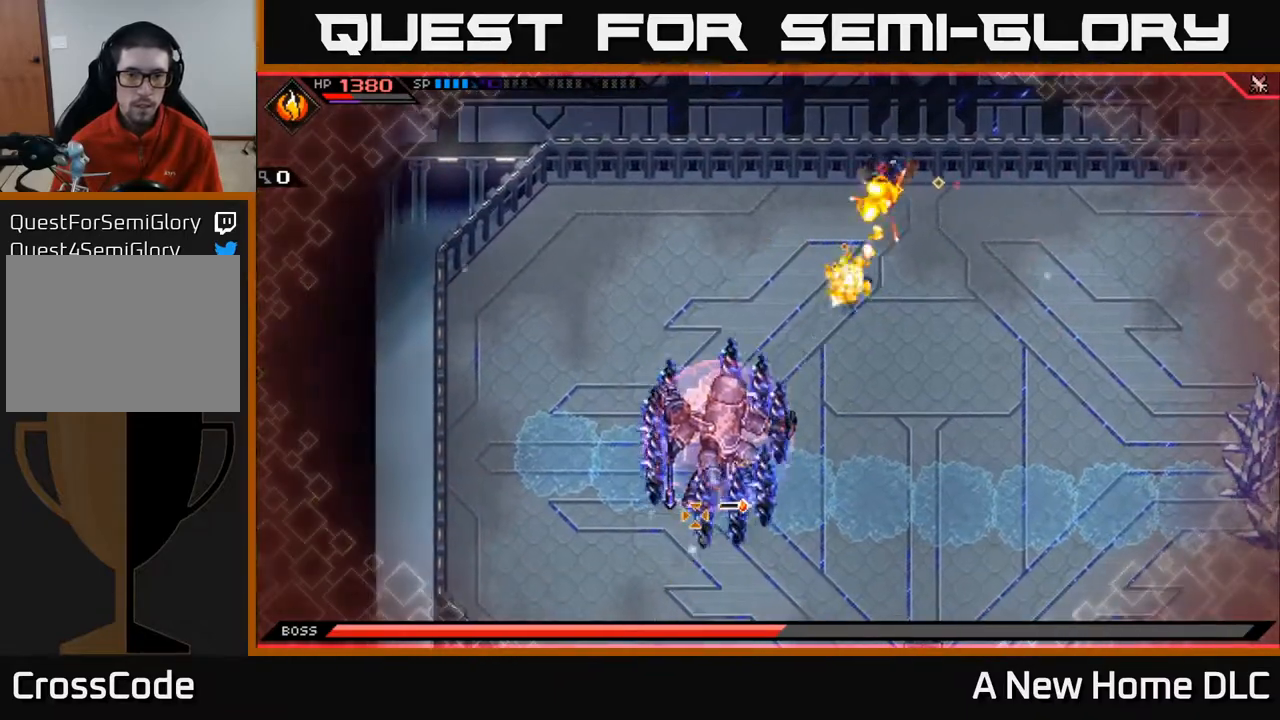
{"buttons": [], "left_stick": "right", "right_stick": "center", "events": [[33, "left_stick", "right"], [133, "right_stick", "center"]]}
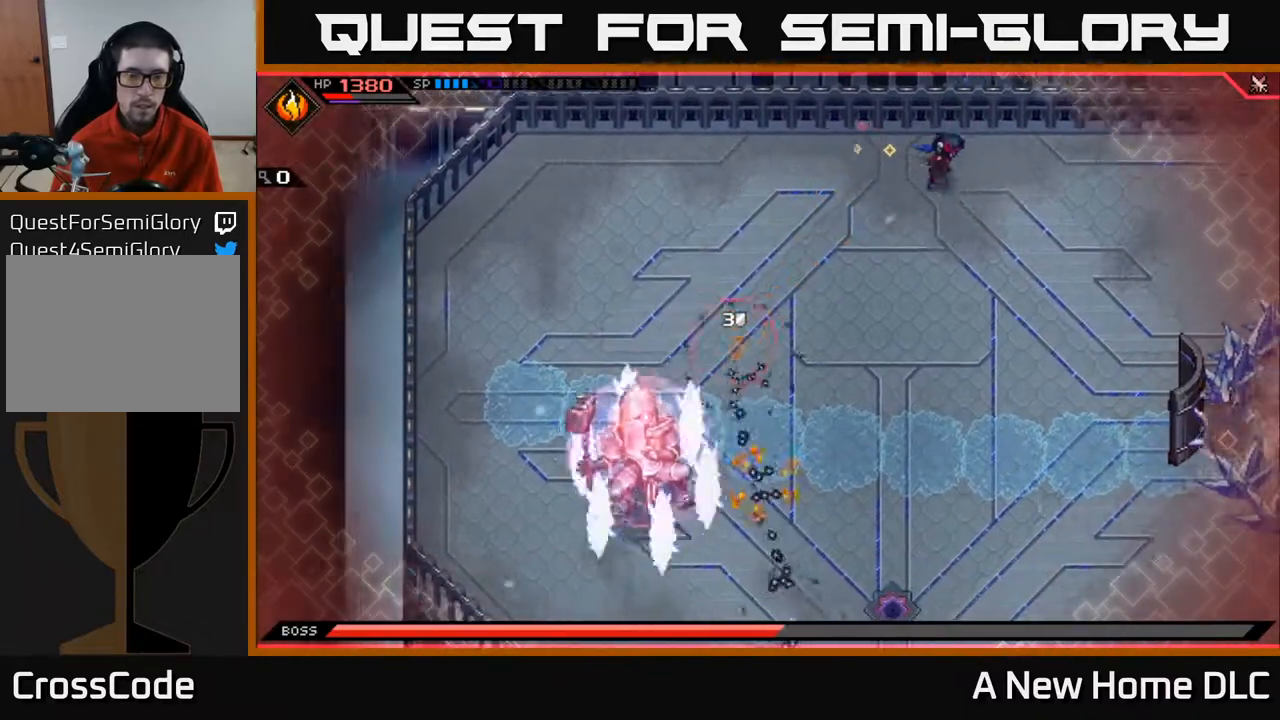
{"buttons": [], "left_stick": "left", "right_stick": "center", "events": [[133, "left_stick", "down-right"], [250, "L1", "down"], [350, "left_stick", "left"], [383, "L1", "up"]]}
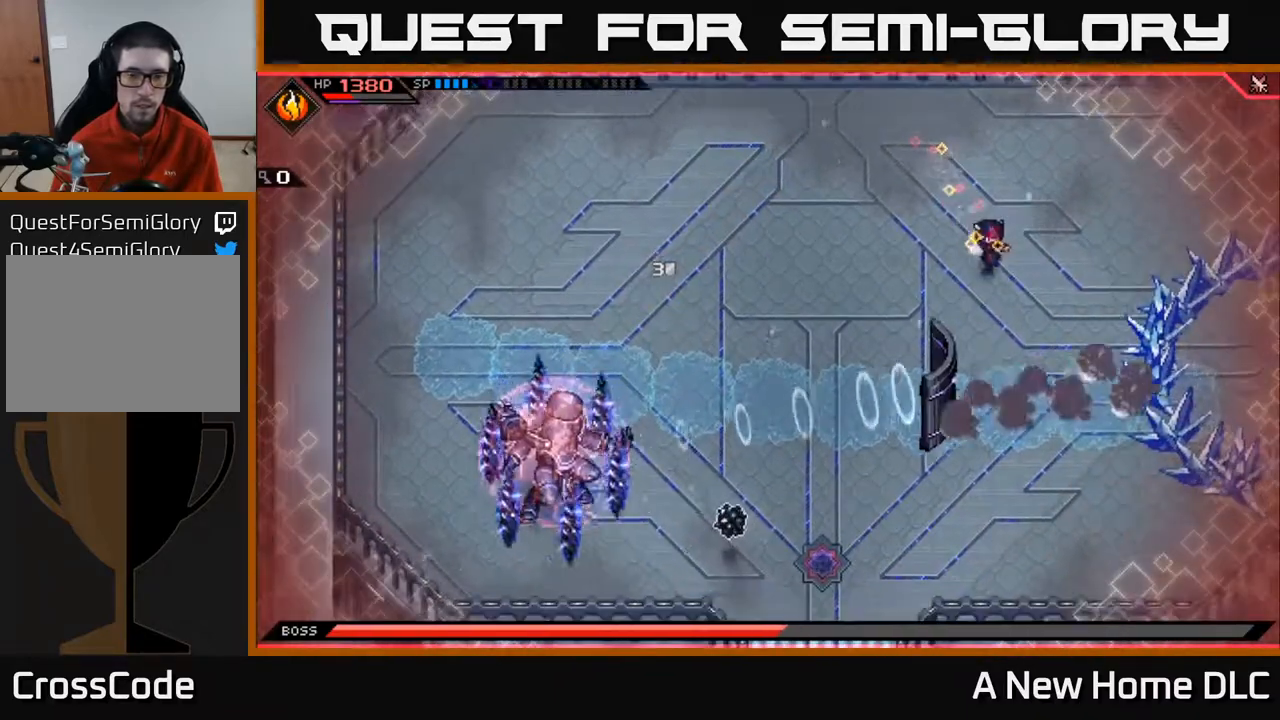
{"buttons": [], "left_stick": "down-left", "right_stick": "center", "events": [[83, "left_stick", "up"], [217, "L1", "down"], [300, "L1", "up"], [383, "left_stick", "down-left"]]}
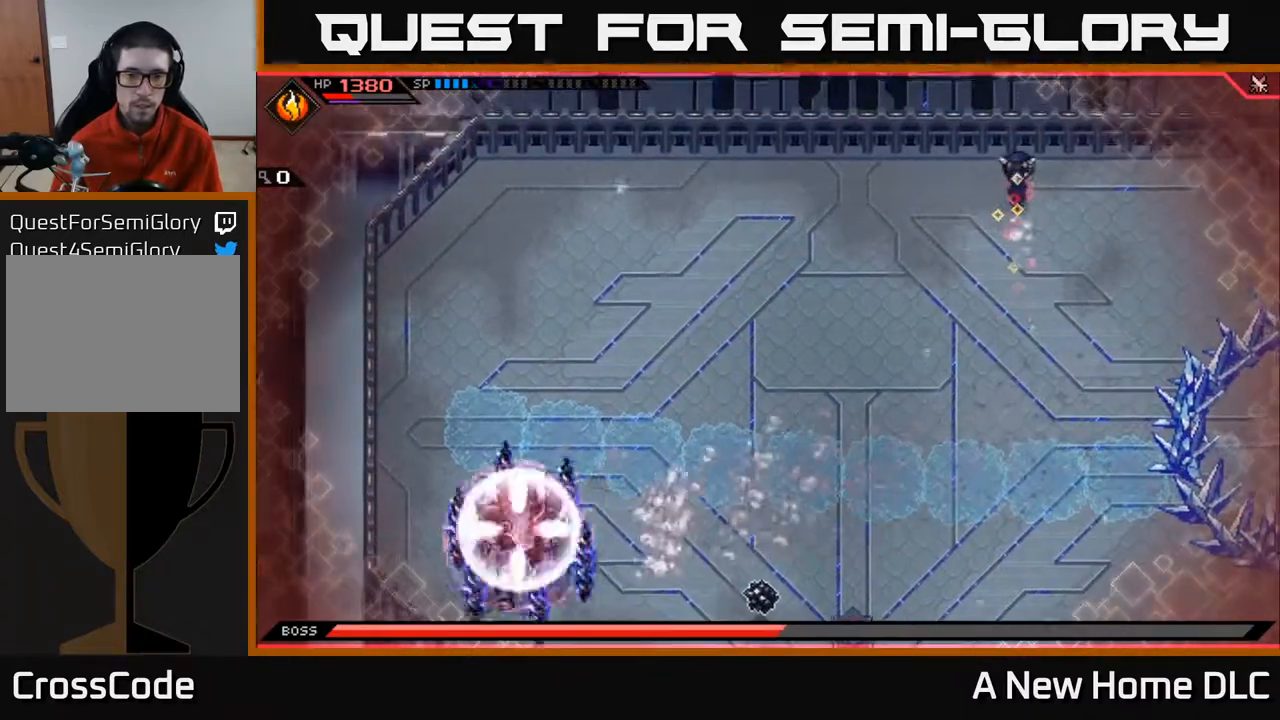
{"buttons": [], "left_stick": "down", "right_stick": "center", "events": [[17, "left_stick", "down"]]}
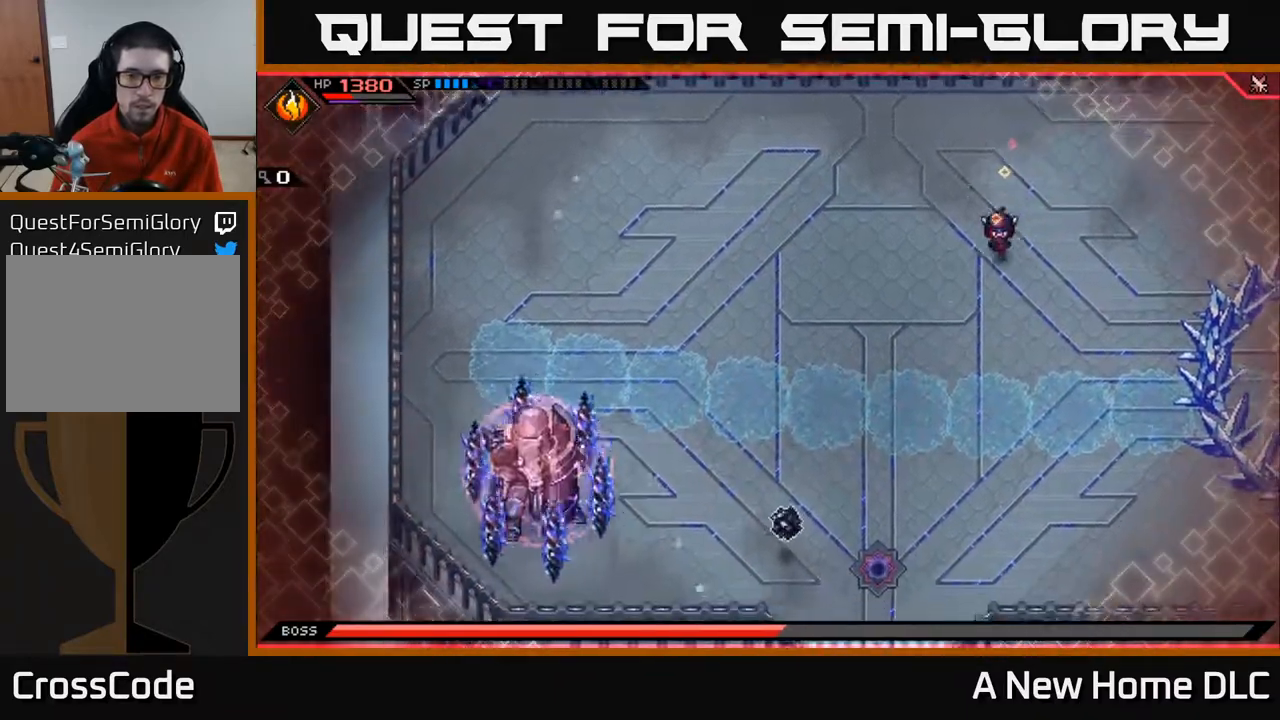
{"buttons": ["L1"], "left_stick": "down-left", "right_stick": "left", "events": [[317, "L1", "down"], [417, "L1", "up"], [500, "L1", "down"], [500, "left_stick", "down-left"], [500, "right_stick", "left"]]}
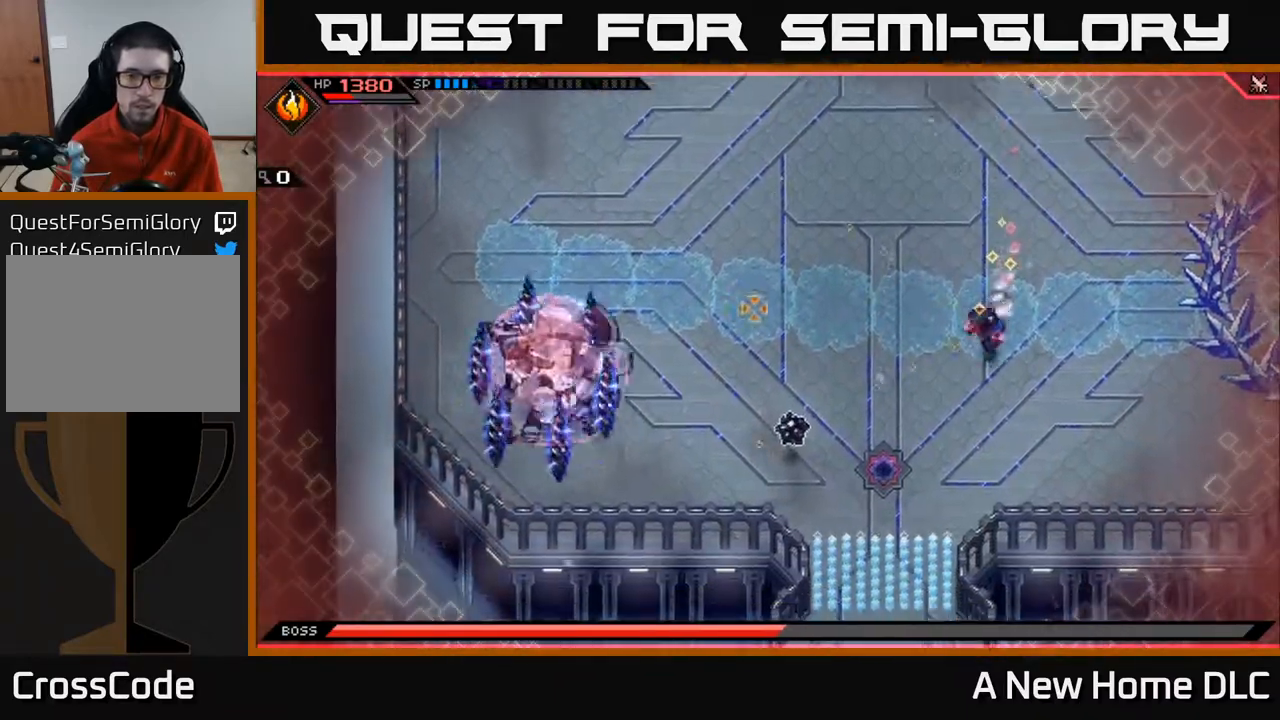
{"buttons": [], "left_stick": "down-left", "right_stick": "left", "events": [[83, "L1", "up"]]}
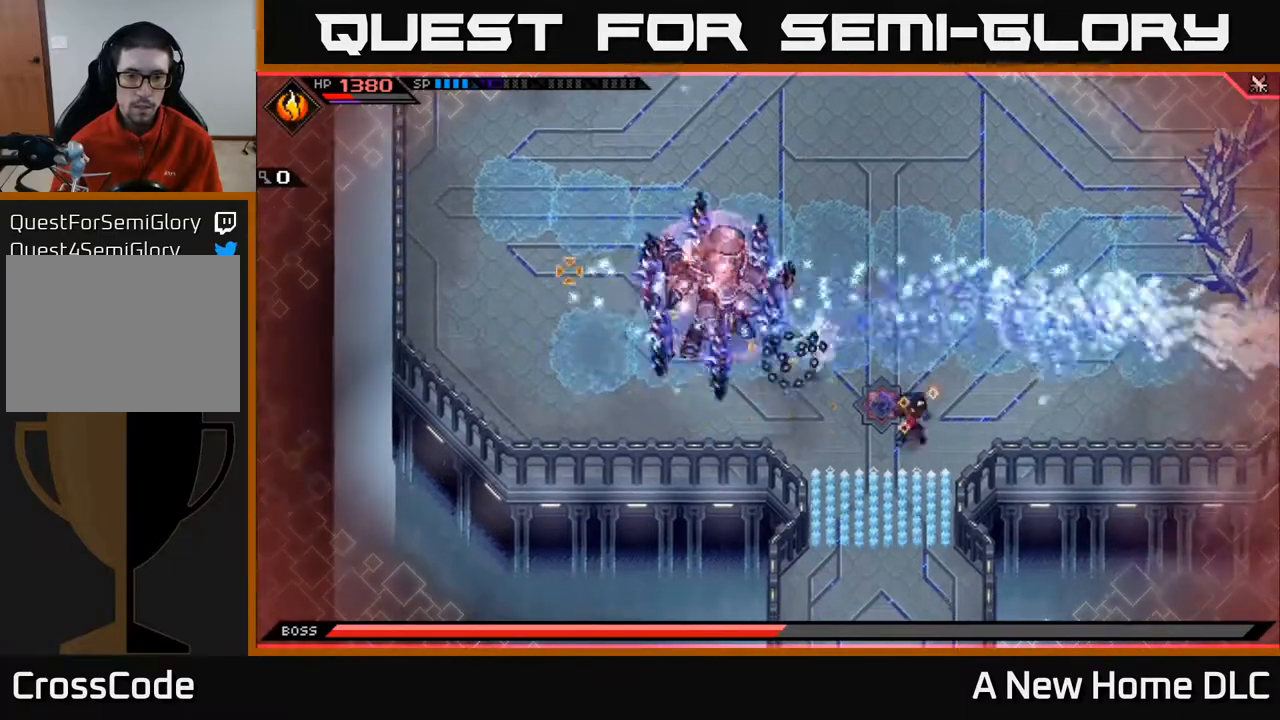
{"buttons": [], "left_stick": "center", "right_stick": "up", "events": [[67, "right_stick", "up-left"], [150, "left_stick", "center"], [183, "R1", "down"], [267, "R1", "up"], [283, "left_stick", "left"], [500, "left_stick", "center"], [500, "right_stick", "up"]]}
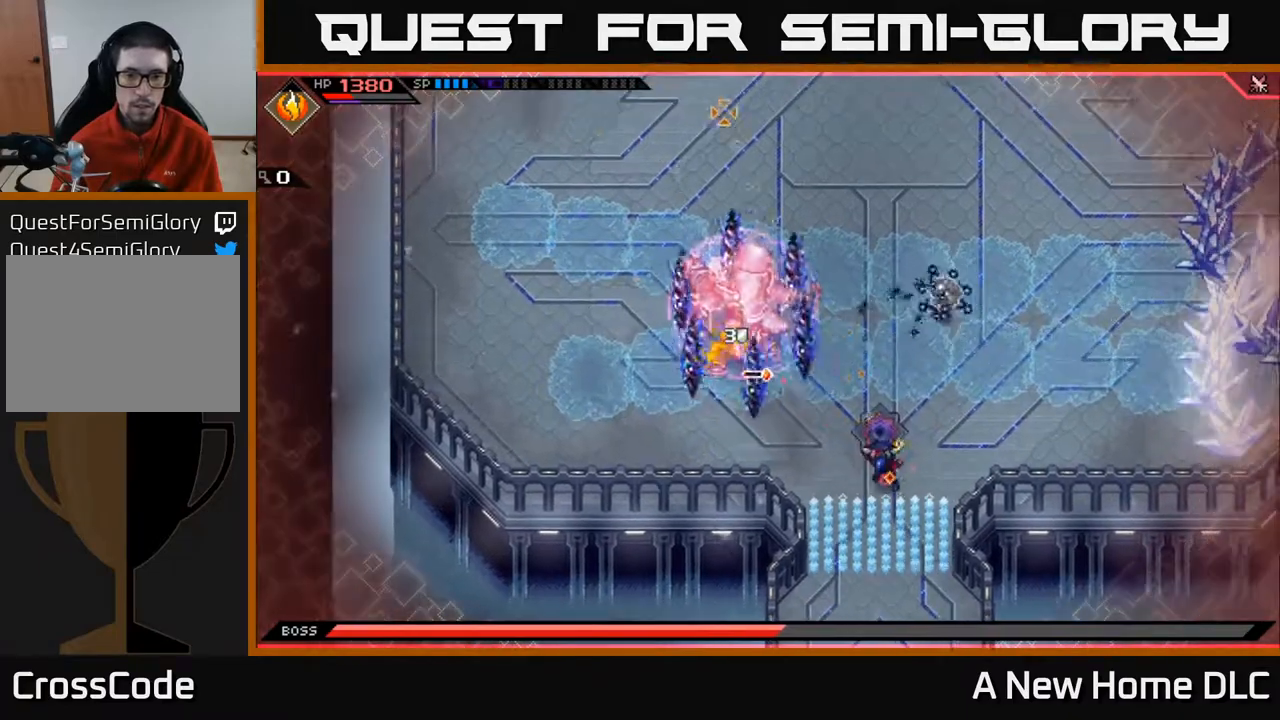
{"buttons": ["L1"], "left_stick": "up", "right_stick": "left", "events": [[33, "left_stick", "right"], [133, "right_stick", "center"], [150, "L1", "down"], [150, "left_stick", "up-right"], [250, "L1", "up"], [317, "L1", "down"], [367, "left_stick", "up"], [417, "right_stick", "left"], [433, "L1", "up"], [500, "L1", "down"]]}